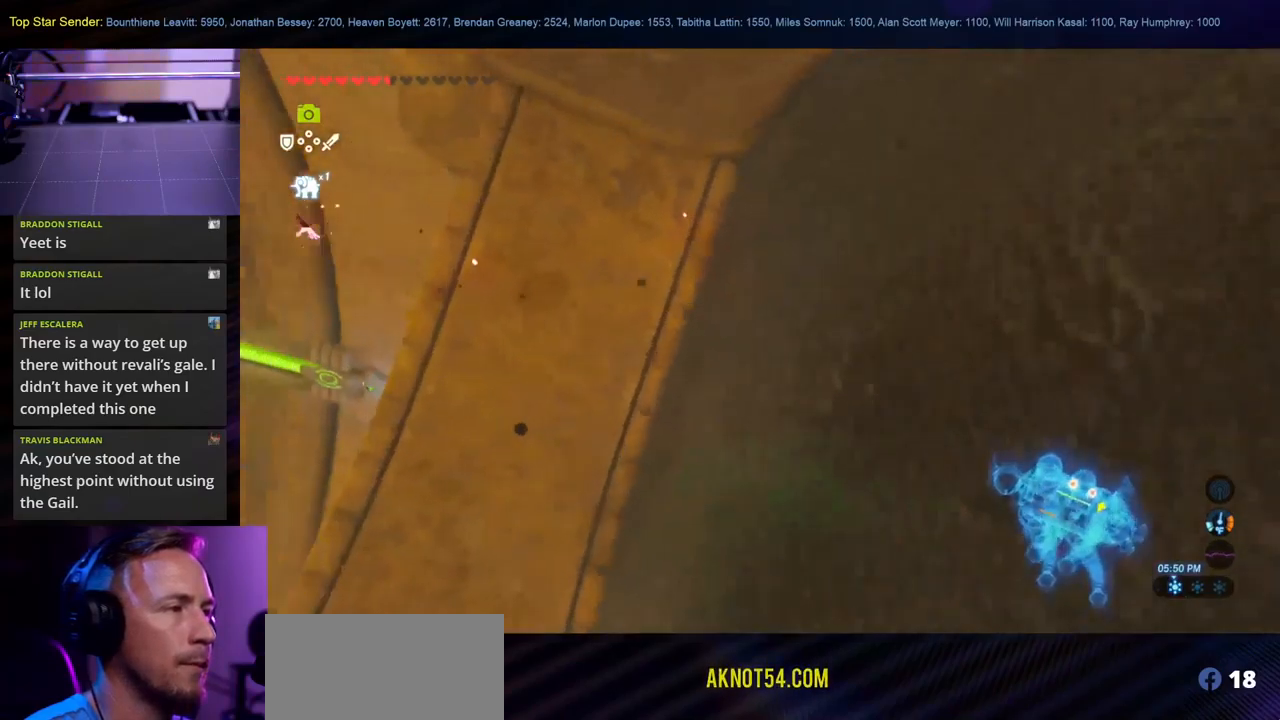
Gameplay with a controller (Nintendo layout); each line is a JSON object with the inputs held at the frame after it (dt_ms = milliseconds from this image to that frame). "events" lists button and stick changes between this image and that frame as [ms after this image, input, new state], when the widget could be followed in between. Not read: L1 L2 L3 R1 R2 R3.
{"dt_ms": 500, "buttons": [], "left_stick": "up", "right_stick": "down-left", "events": [[134, "left_stick", "up"]]}
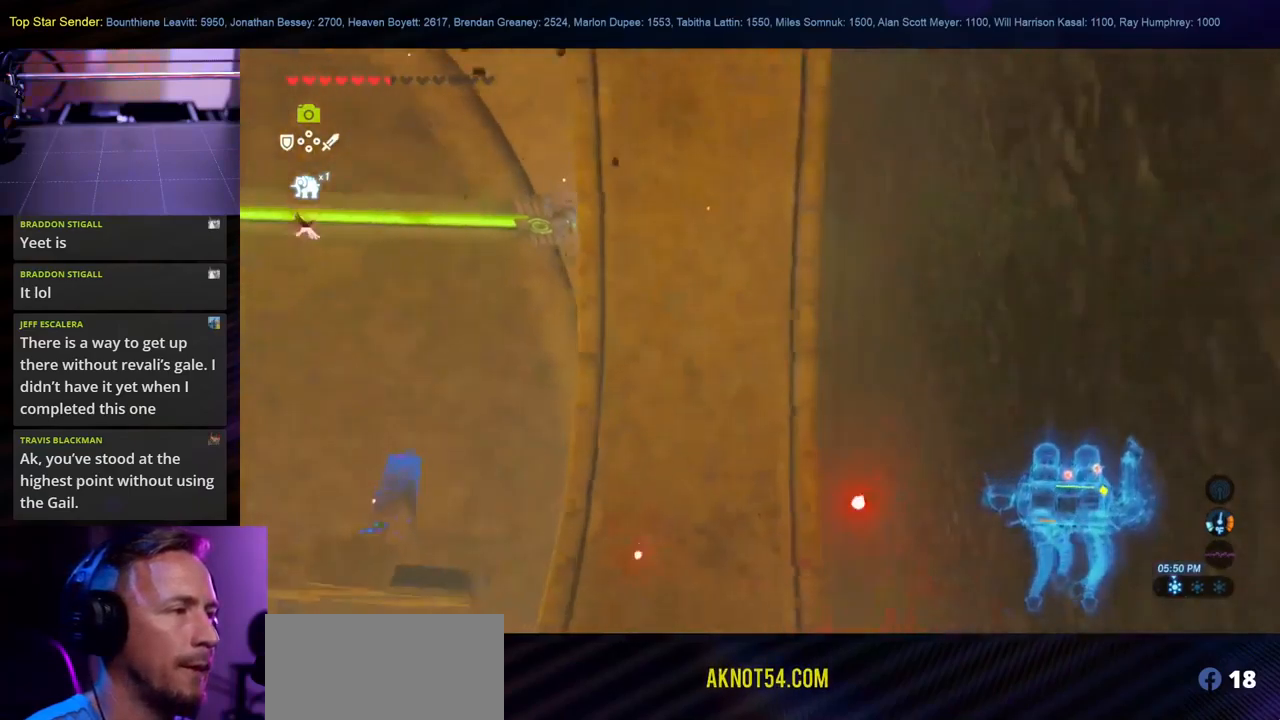
{"dt_ms": 500, "buttons": [], "left_stick": "up", "right_stick": "center", "events": [[100, "right_stick", "center"]]}
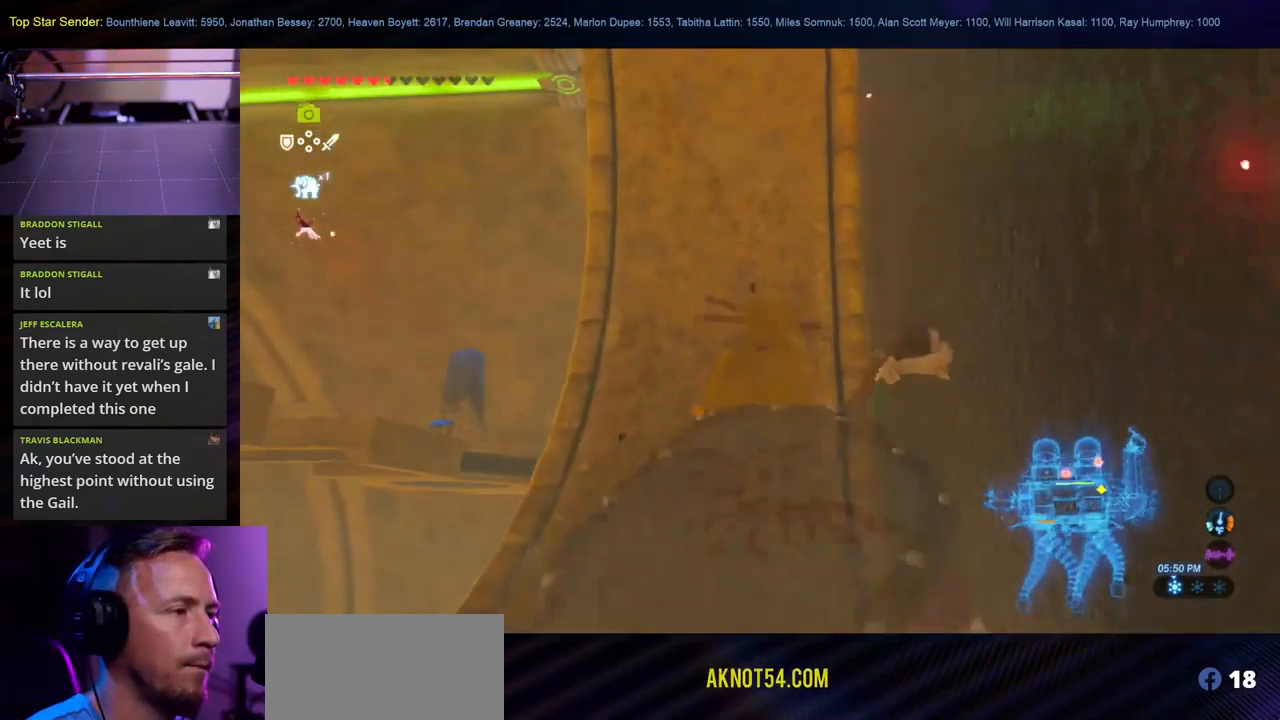
{"dt_ms": 500, "buttons": [], "left_stick": "up", "right_stick": "up-right", "events": [[250, "right_stick", "up-right"]]}
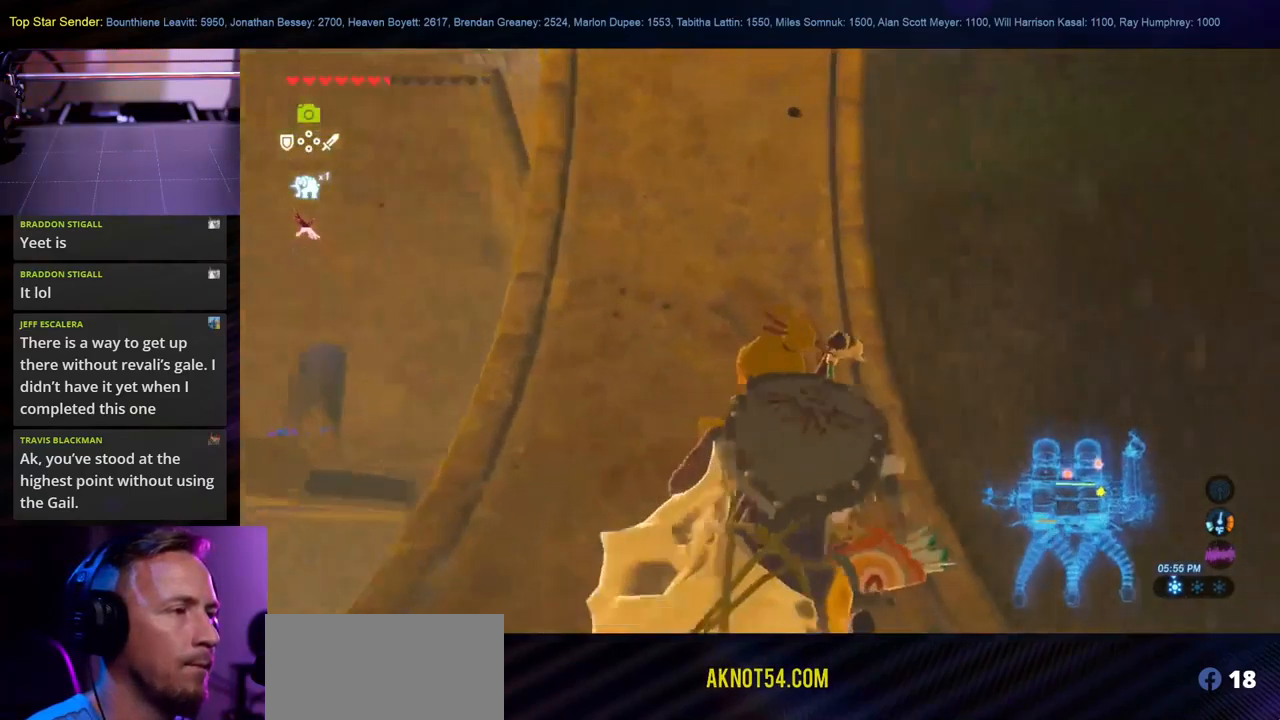
{"dt_ms": 500, "buttons": [], "left_stick": "center", "right_stick": "up-right", "events": [[17, "left_stick", "center"]]}
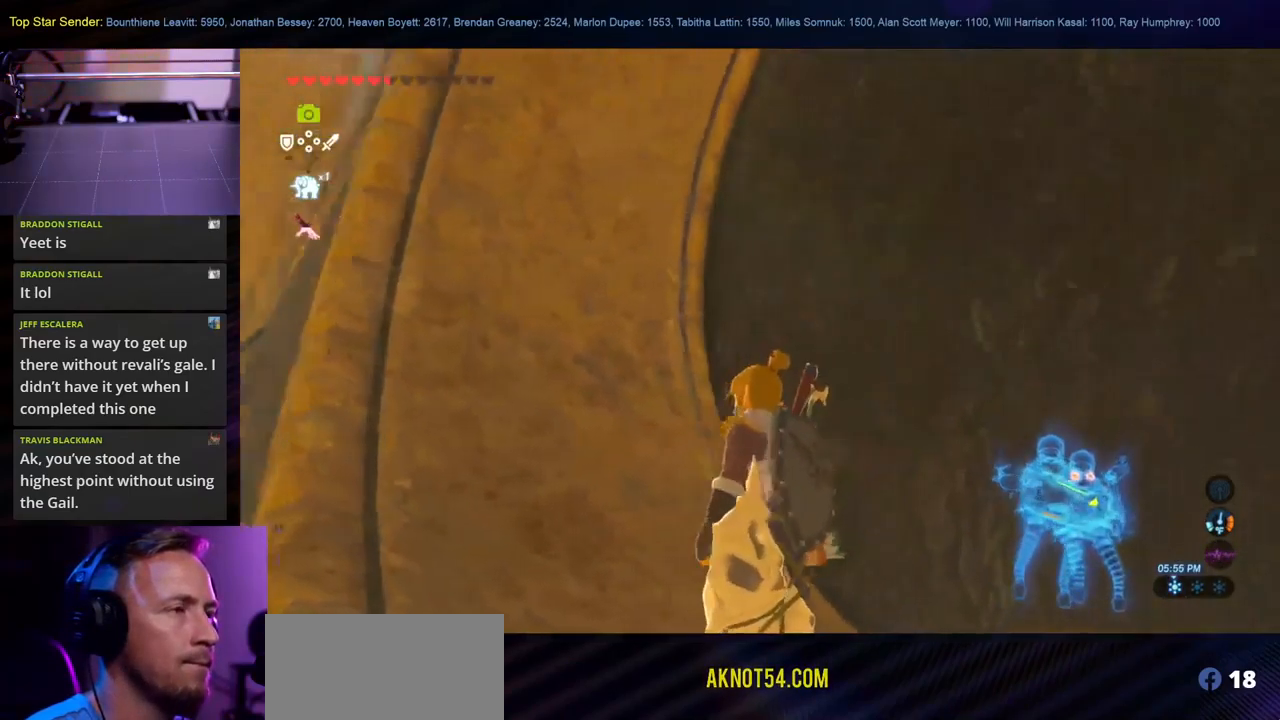
{"dt_ms": 501, "buttons": [], "left_stick": "center", "right_stick": "up-right", "events": []}
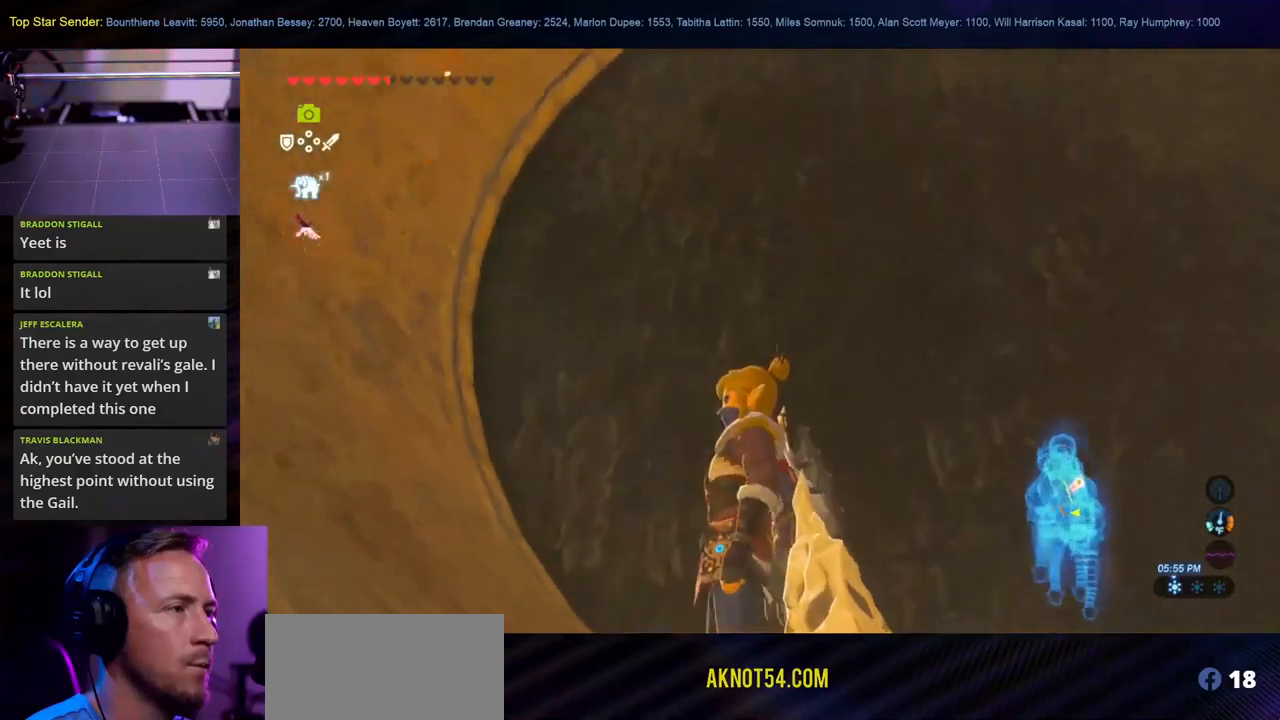
{"dt_ms": 500, "buttons": [], "left_stick": "center", "right_stick": "left", "events": [[66, "right_stick", "center"], [483, "right_stick", "left"]]}
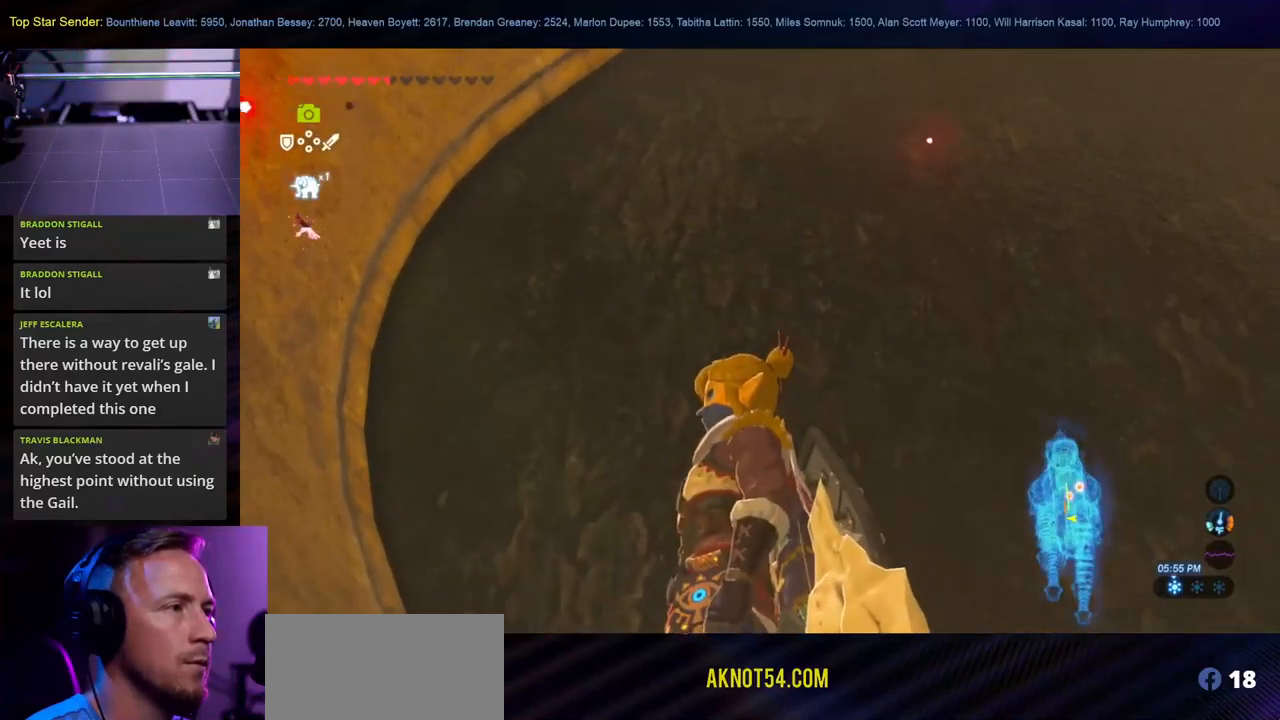
{"dt_ms": 500, "buttons": [], "left_stick": "center", "right_stick": "center", "events": [[133, "right_stick", "down-left"], [483, "right_stick", "center"]]}
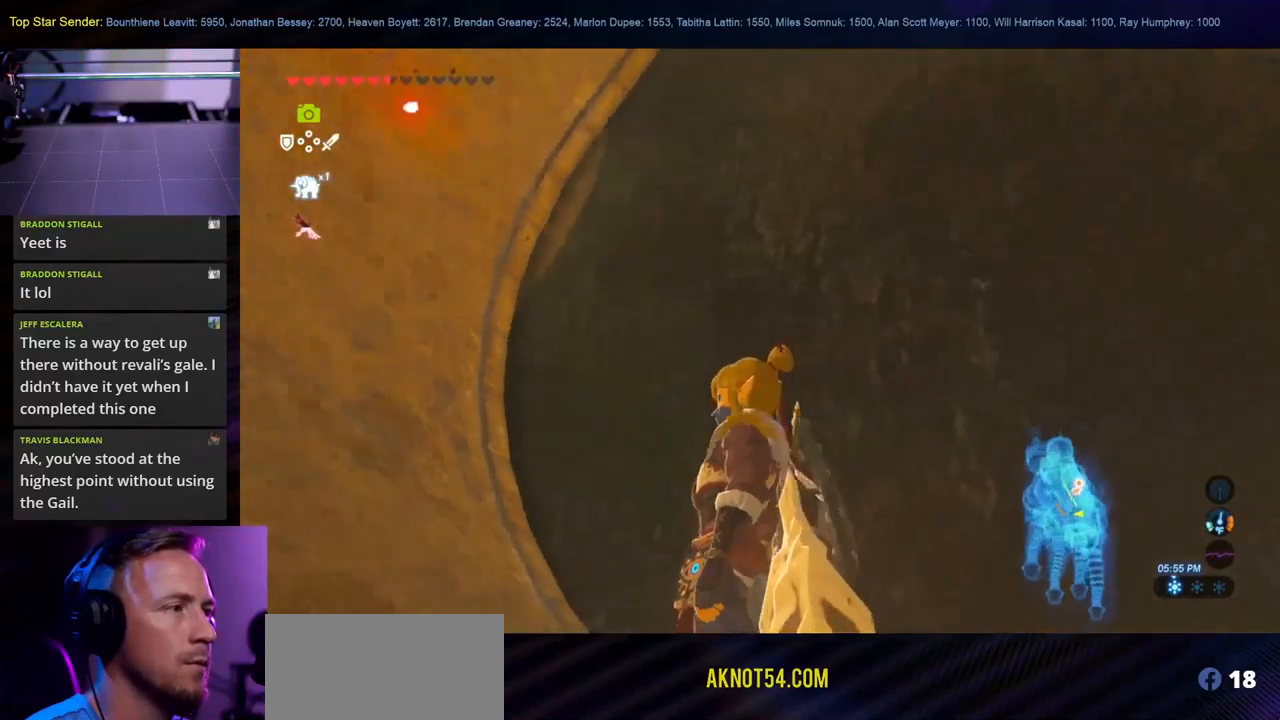
{"dt_ms": 500, "buttons": [], "left_stick": "up", "right_stick": "center", "events": [[166, "right_stick", "down"], [266, "left_stick", "up"], [483, "right_stick", "center"]]}
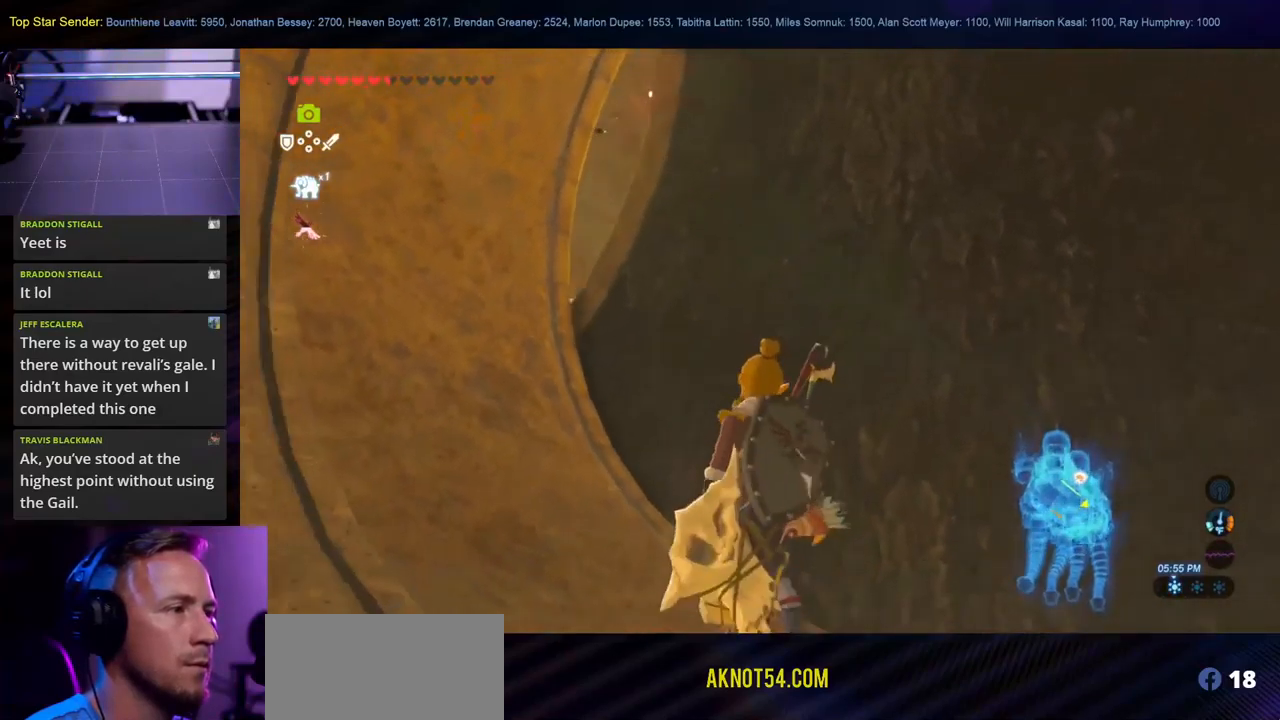
{"dt_ms": 500, "buttons": [], "left_stick": "up-left", "right_stick": "center", "events": [[100, "left_stick", "center"], [300, "left_stick", "up-left"]]}
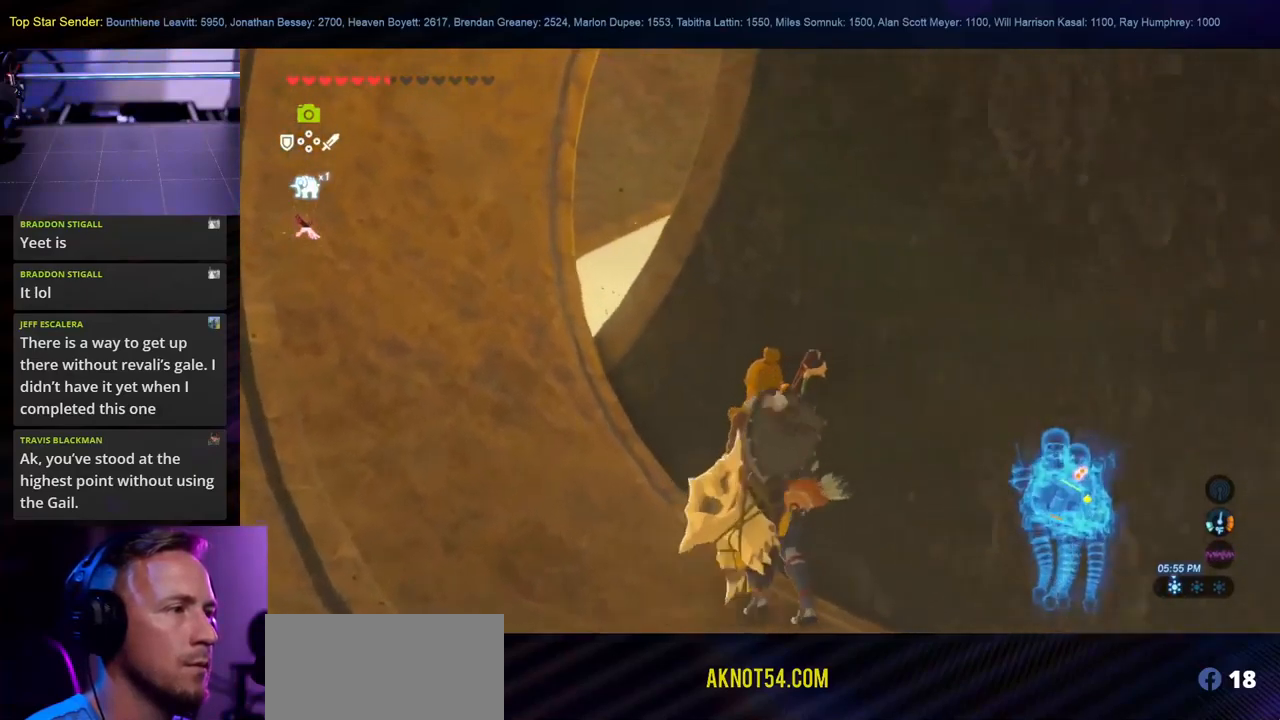
{"dt_ms": 500, "buttons": [], "left_stick": "center", "right_stick": "down-left", "events": [[33, "right_stick", "right"], [100, "right_stick", "down-right"], [316, "right_stick", "down"], [483, "left_stick", "center"], [483, "right_stick", "down-left"]]}
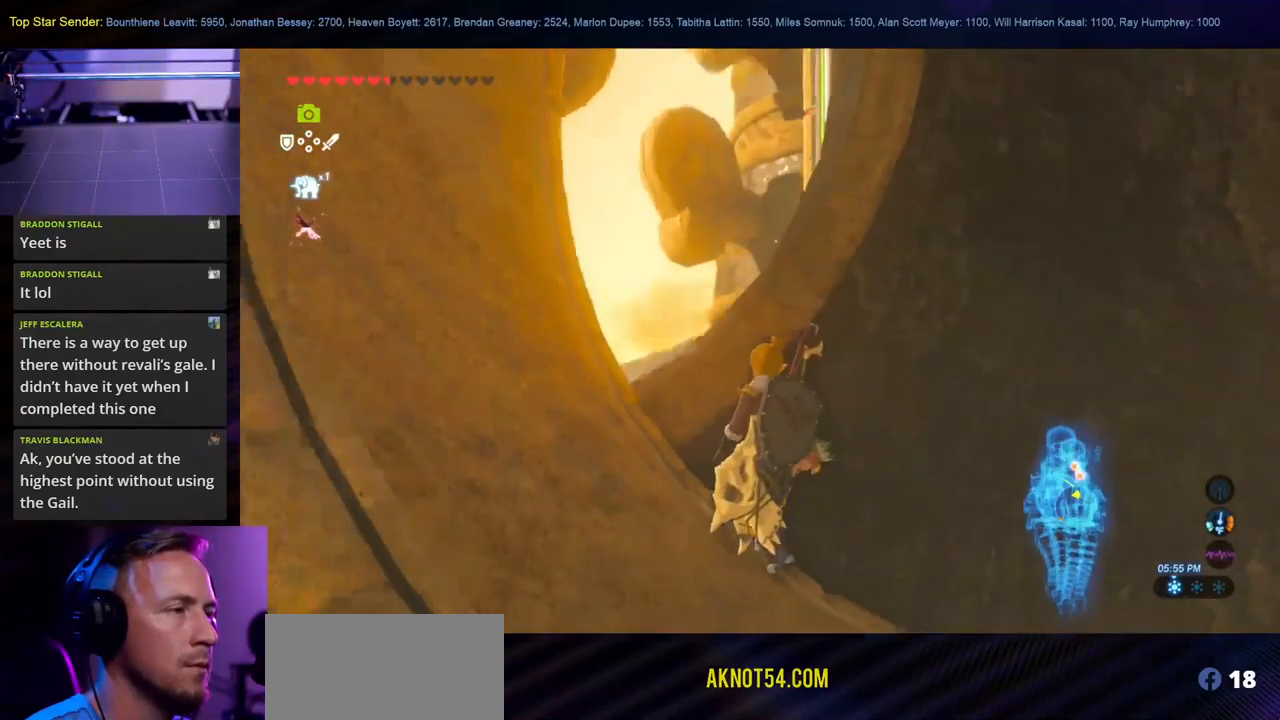
{"dt_ms": 500, "buttons": [], "left_stick": "up", "right_stick": "down", "events": [[83, "right_stick", "center"], [183, "right_stick", "down"], [383, "right_stick", "down-right"], [450, "left_stick", "up"], [483, "right_stick", "down"]]}
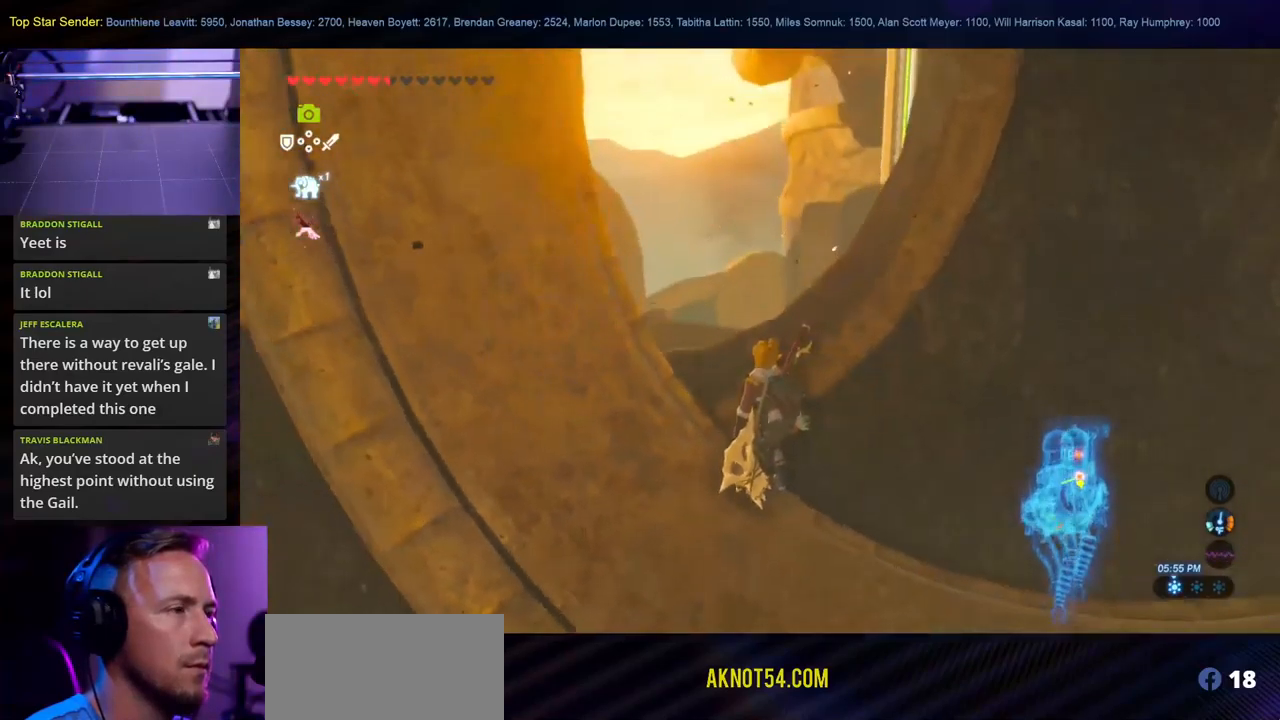
{"dt_ms": 500, "buttons": [], "left_stick": "center", "right_stick": "center", "events": [[183, "left_stick", "center"], [216, "right_stick", "center"]]}
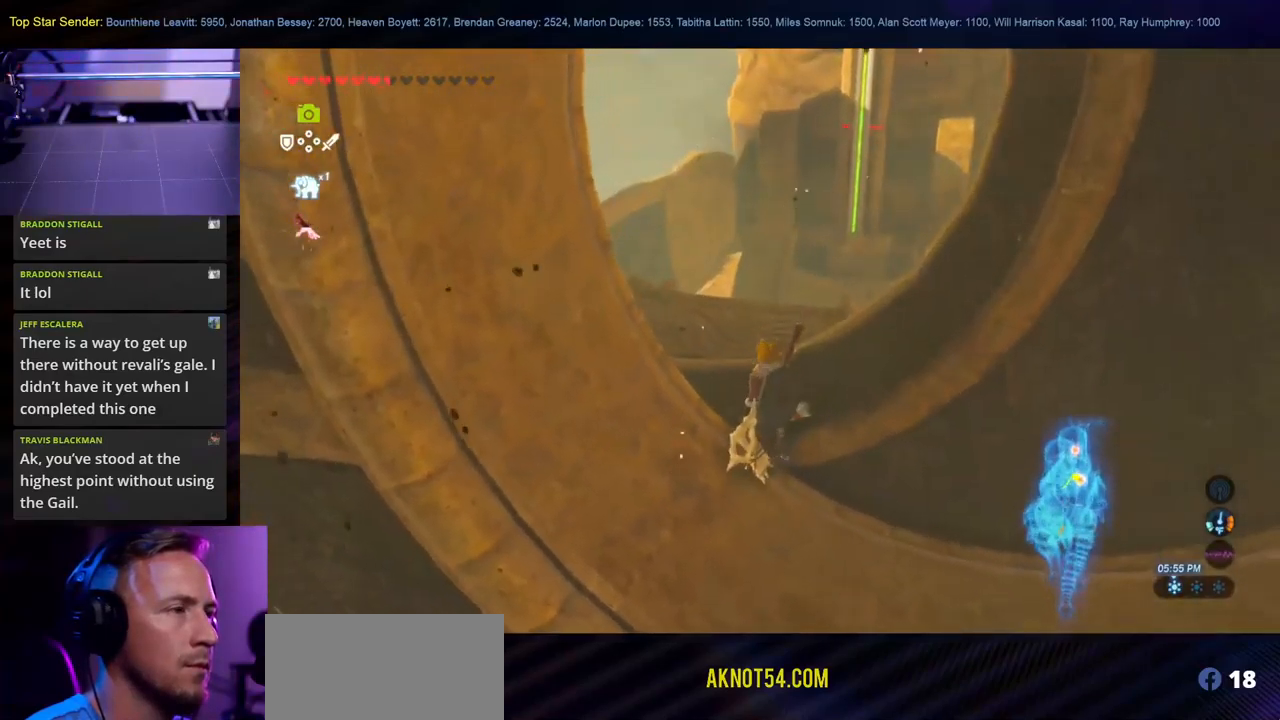
{"dt_ms": 500, "buttons": [], "left_stick": "up", "right_stick": "center", "events": [[166, "right_stick", "down-right"], [300, "left_stick", "up"], [416, "right_stick", "center"]]}
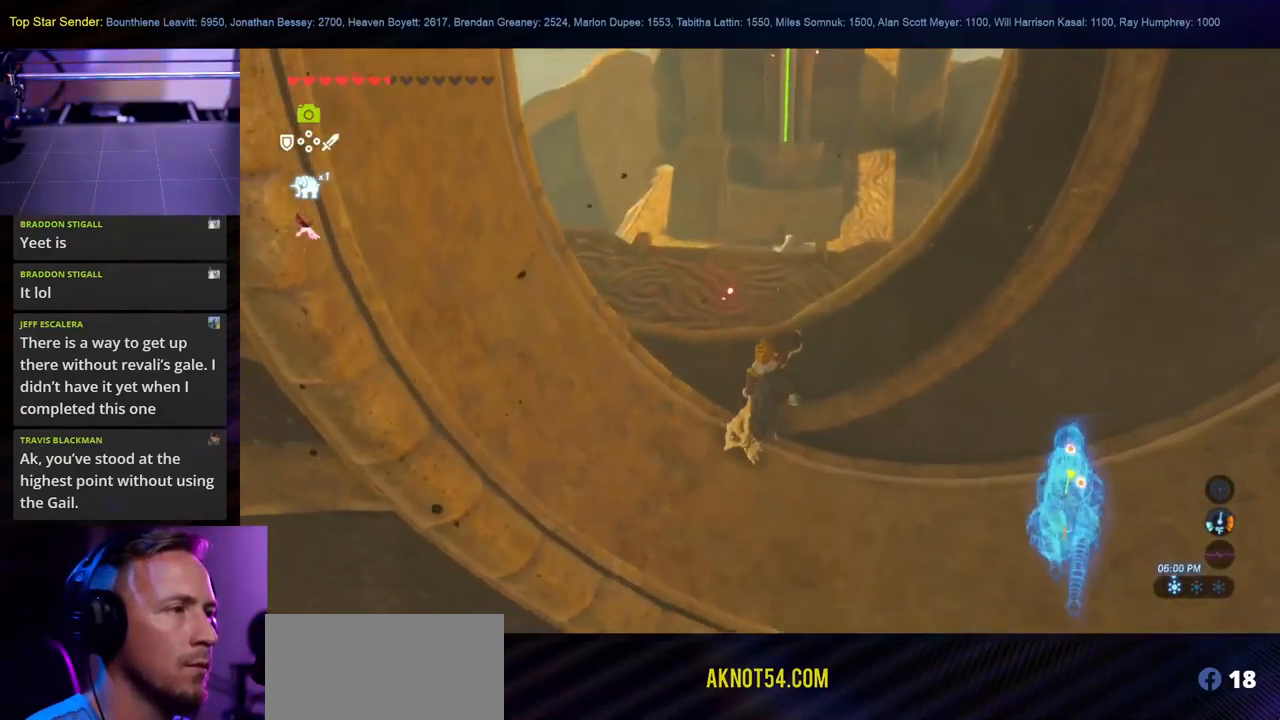
{"dt_ms": 500, "buttons": [], "left_stick": "up", "right_stick": "center", "events": [[316, "right_stick", "up"], [483, "right_stick", "center"]]}
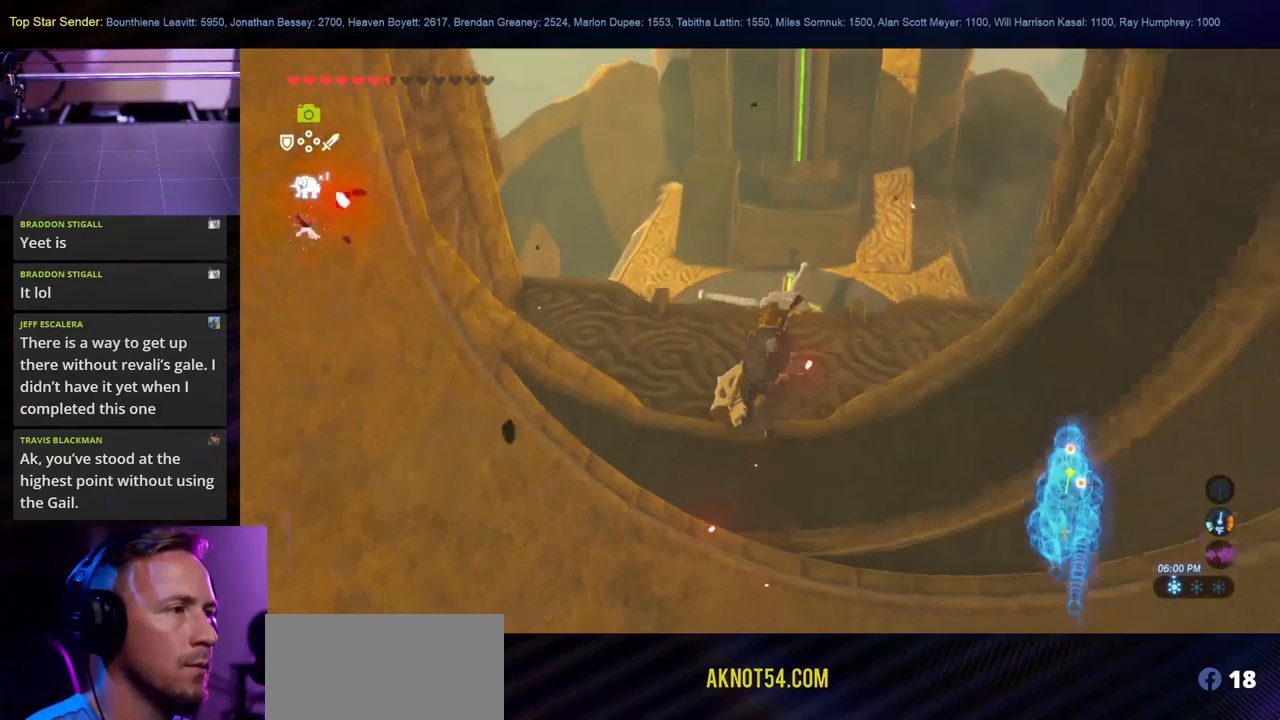
{"dt_ms": 499, "buttons": [], "left_stick": "up", "right_stick": "center", "events": [[116, "right_stick", "up"], [349, "right_stick", "center"]]}
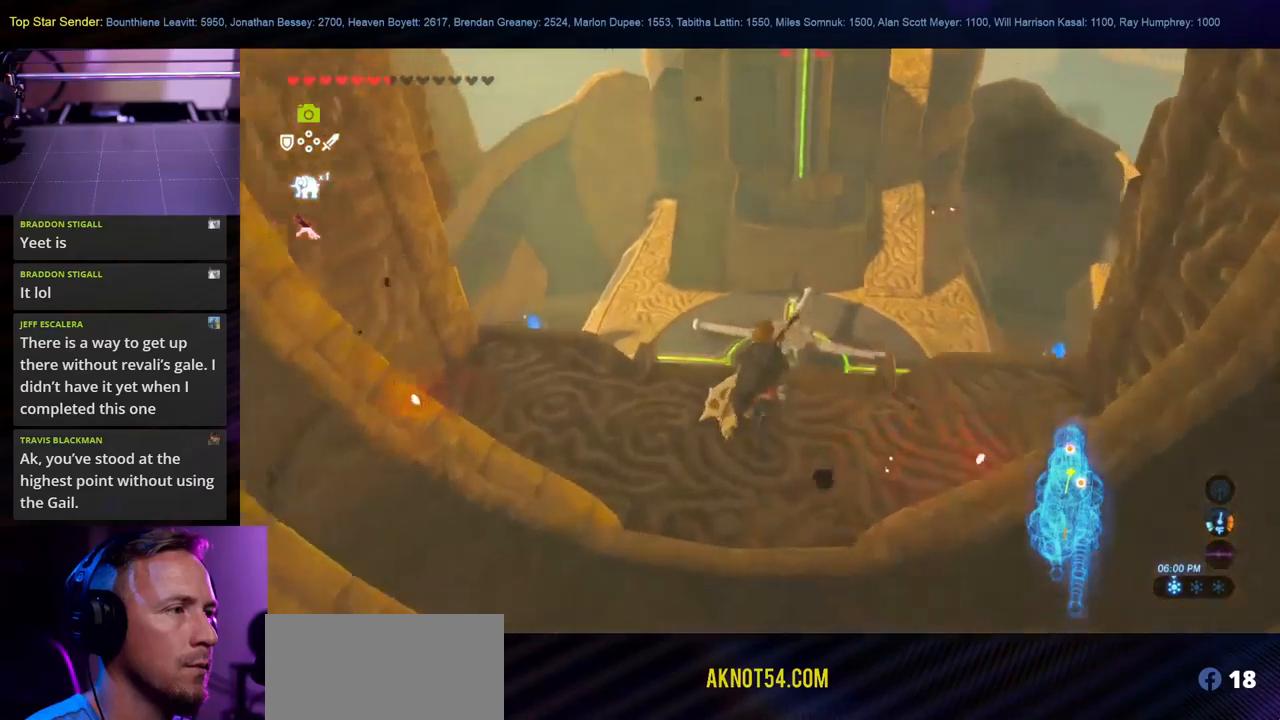
{"dt_ms": 500, "buttons": [], "left_stick": "up", "right_stick": "center", "events": [[300, "B", "down"], [500, "B", "up"]]}
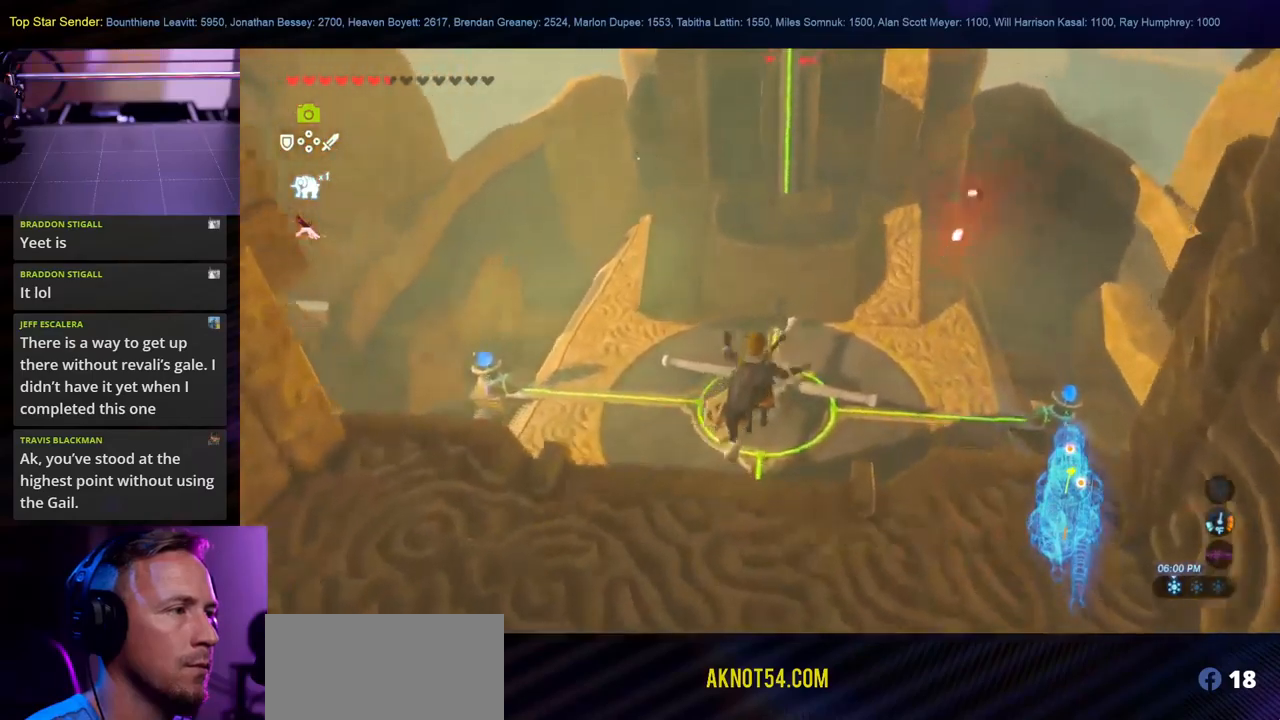
{"dt_ms": 500, "buttons": [], "left_stick": "up", "right_stick": "center", "events": [[67, "B", "down"], [167, "B", "up"], [233, "B", "down"], [333, "B", "up"]]}
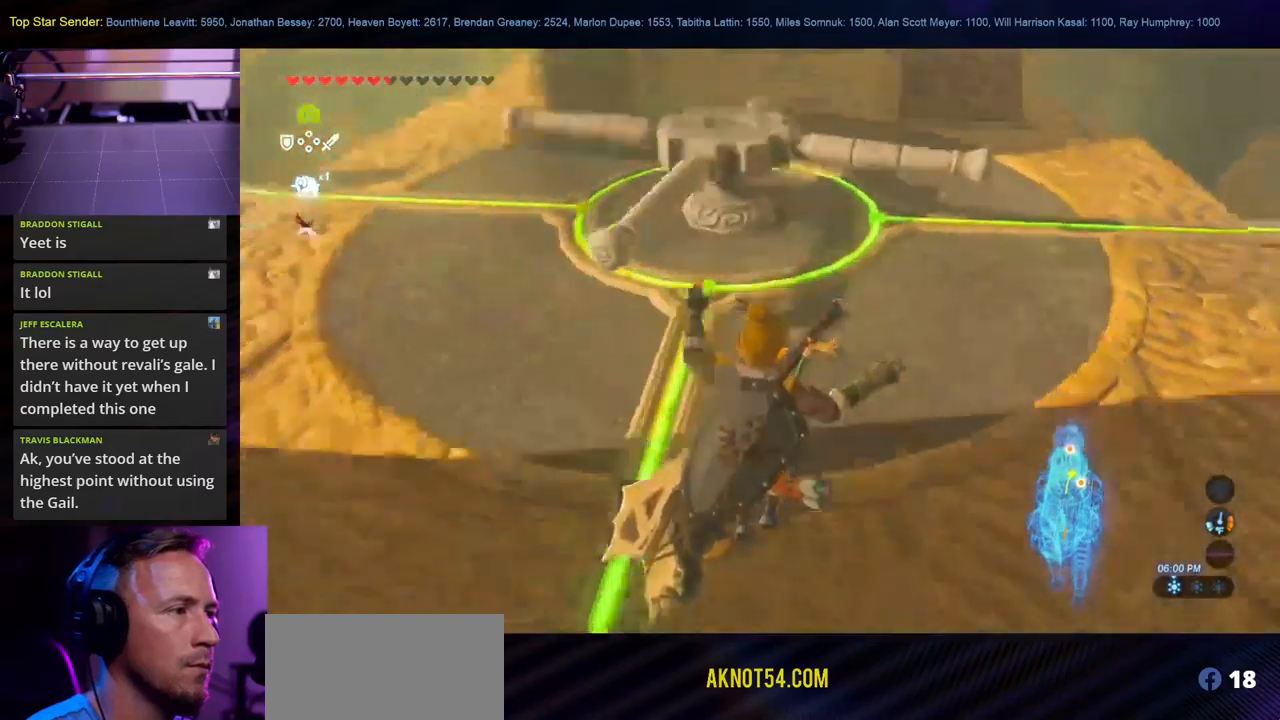
{"dt_ms": 1000, "buttons": [], "left_stick": "up-right", "right_stick": "up-left"}
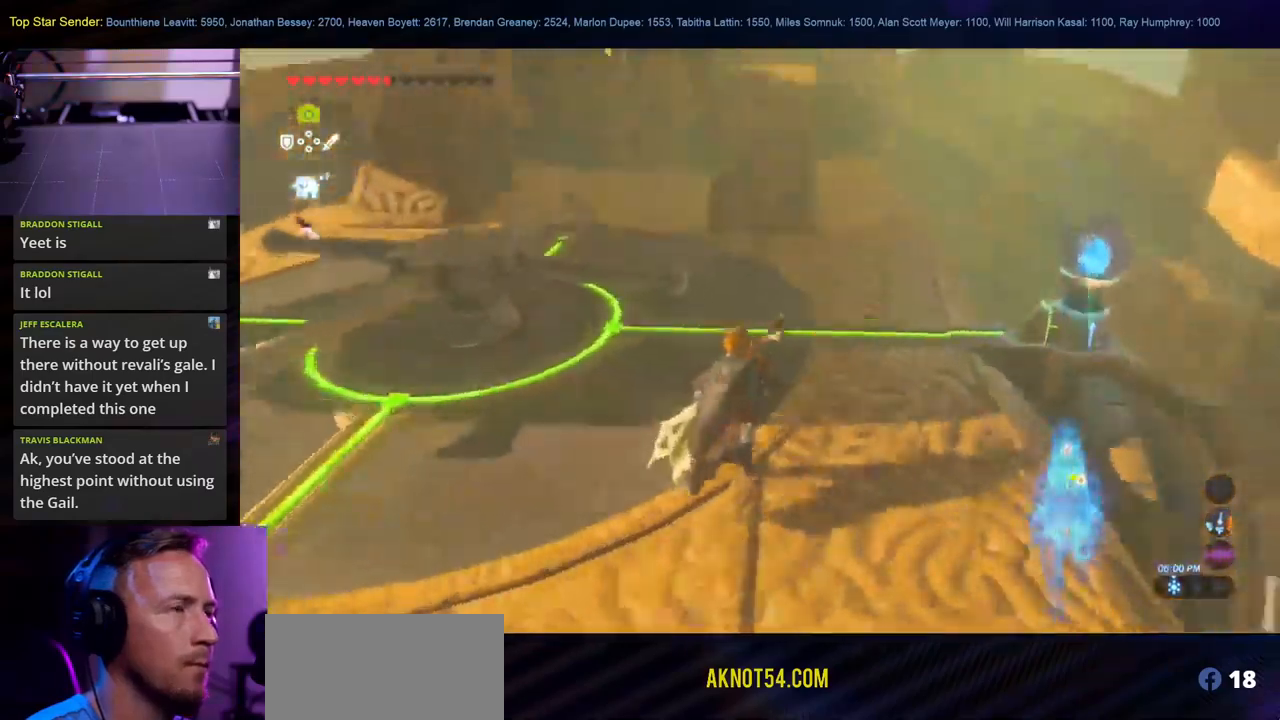
{"dt_ms": 1000, "buttons": [], "left_stick": "up-left", "right_stick": "up"}
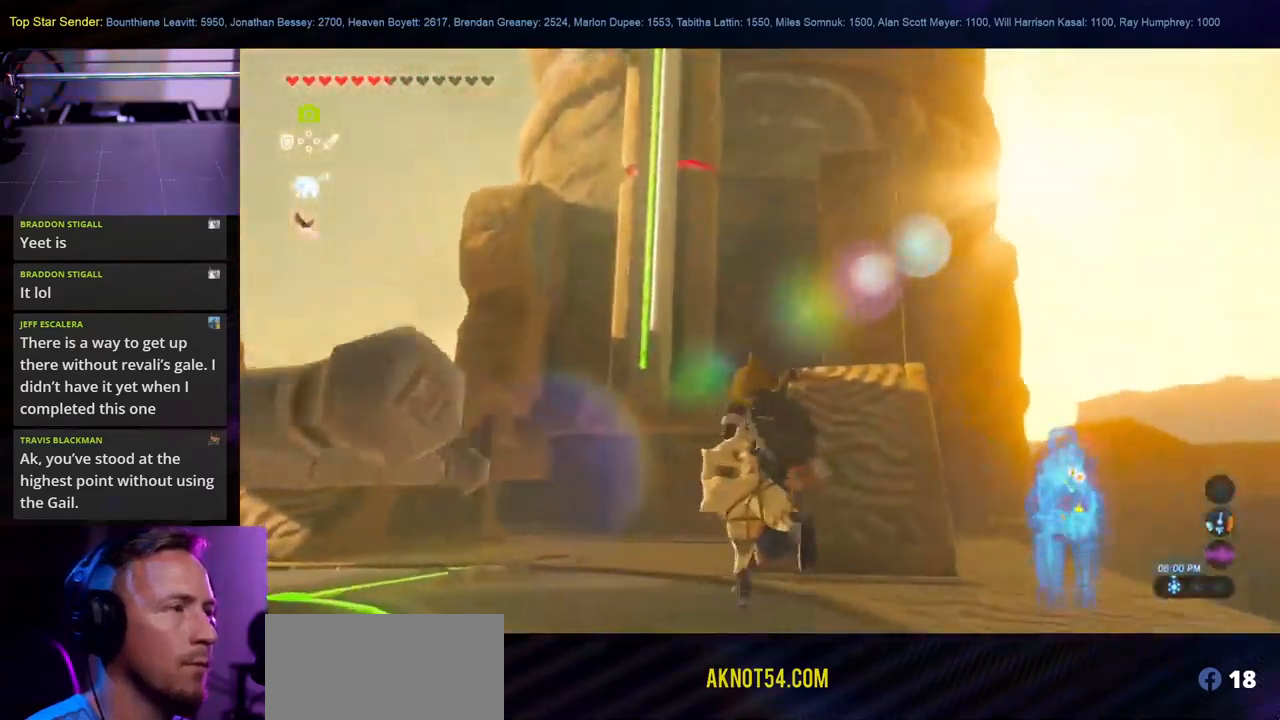
{"dt_ms": 500, "buttons": ["HOME"], "left_stick": "left", "right_stick": "up"}
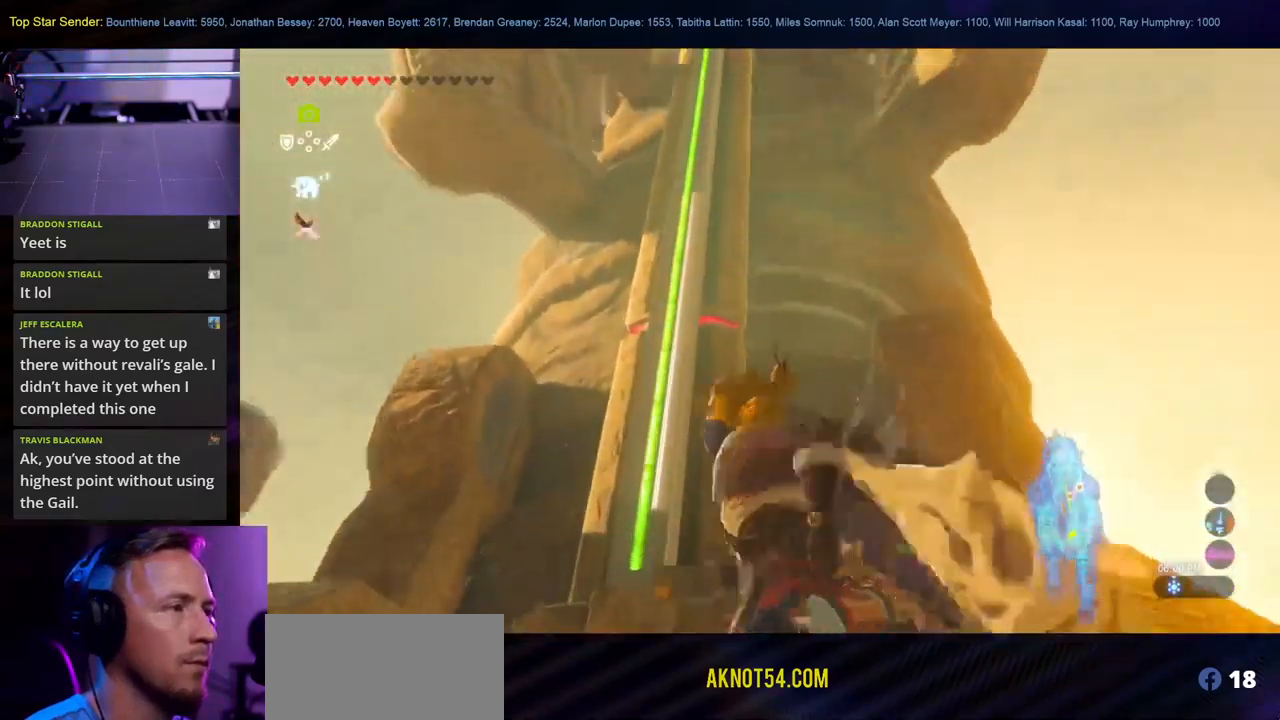
{"dt_ms": 500, "buttons": [], "left_stick": "left", "right_stick": "center", "events": [[250, "HOME", "up"], [283, "right_stick", "up-right"], [383, "right_stick", "center"]]}
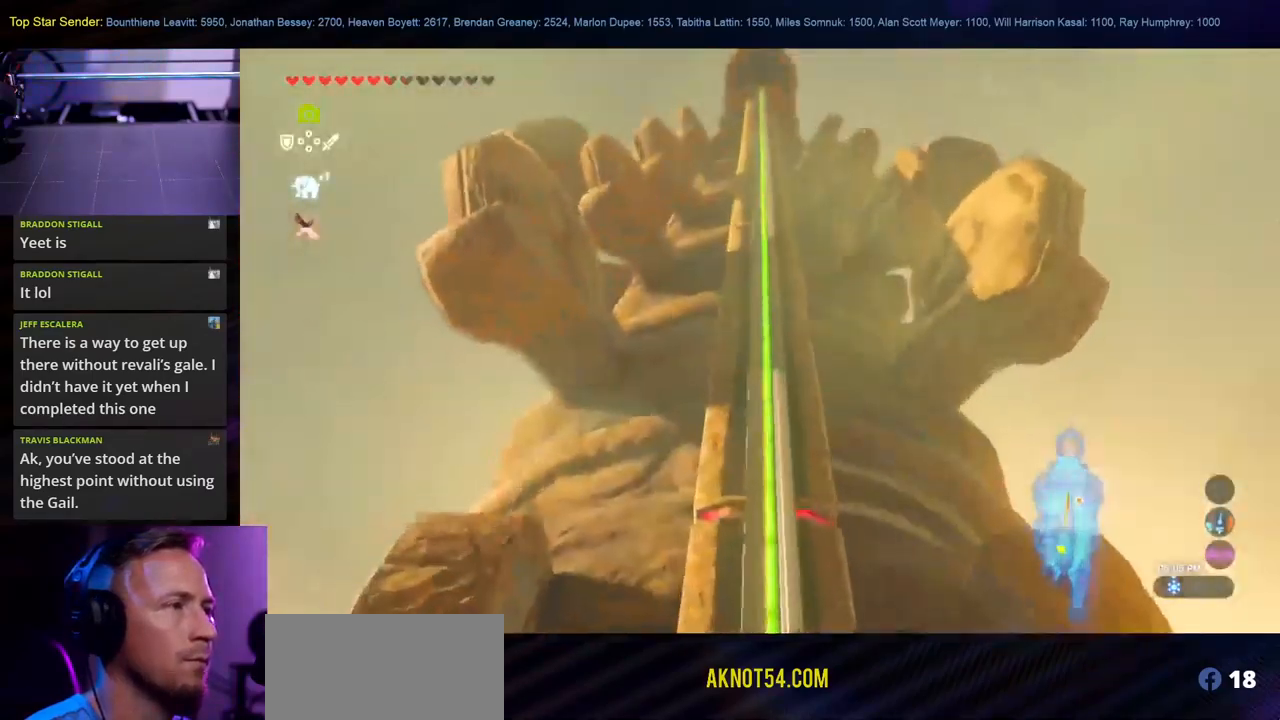
{"dt_ms": 500, "buttons": [], "left_stick": "center", "right_stick": "center", "events": [[283, "left_stick", "center"]]}
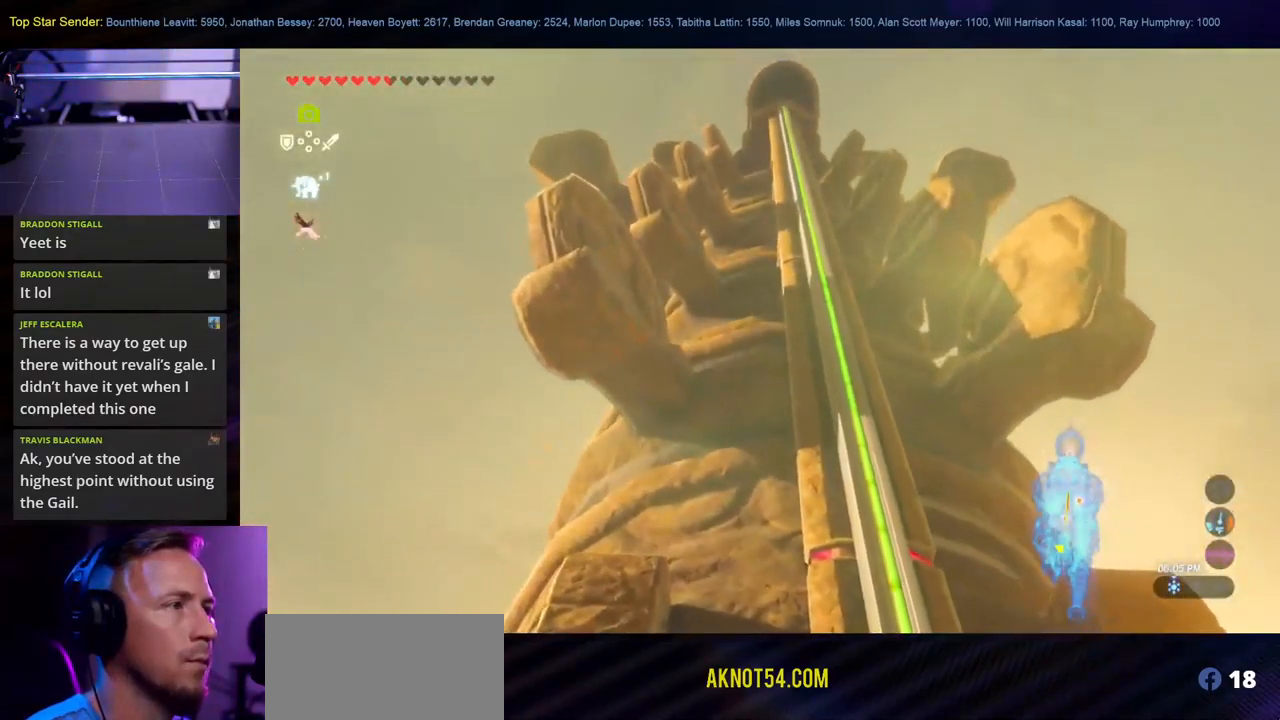
{"dt_ms": 500, "buttons": [], "left_stick": "center", "right_stick": "down", "events": [[167, "right_stick", "down"]]}
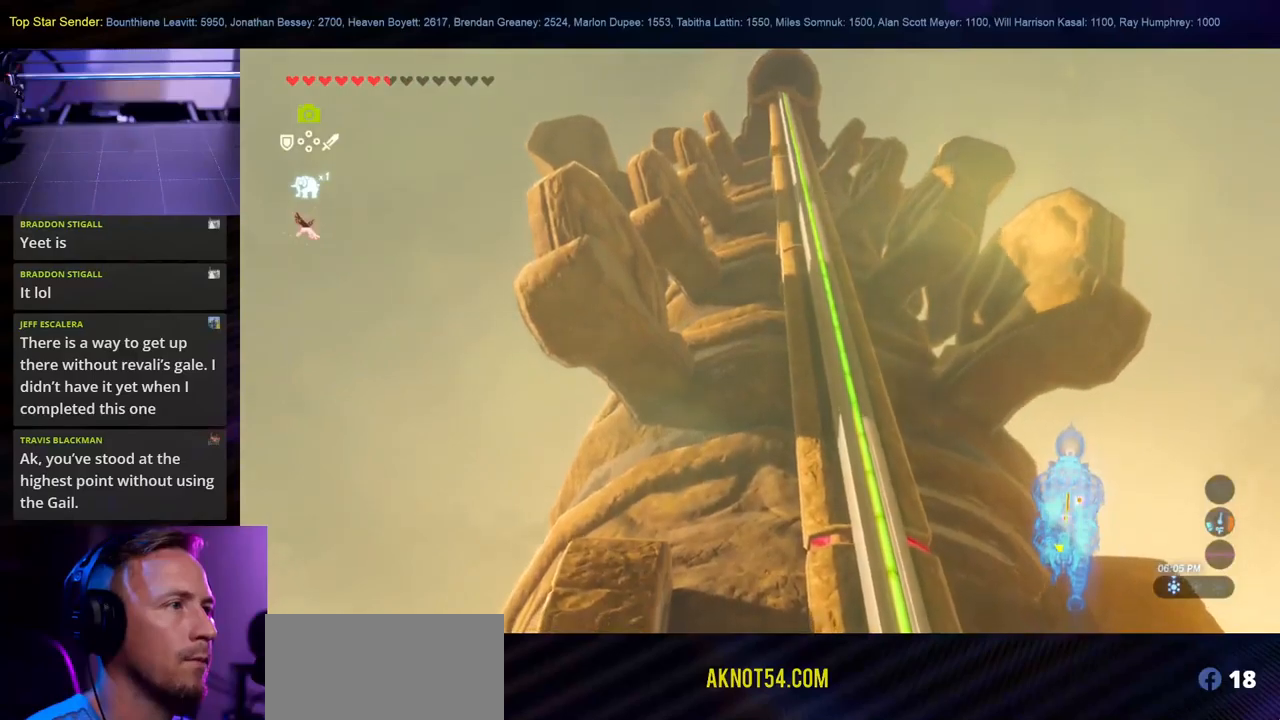
{"dt_ms": 500, "buttons": [], "left_stick": "down", "right_stick": "down-right", "events": [[67, "left_stick", "left"], [167, "right_stick", "down-right"], [217, "left_stick", "down"]]}
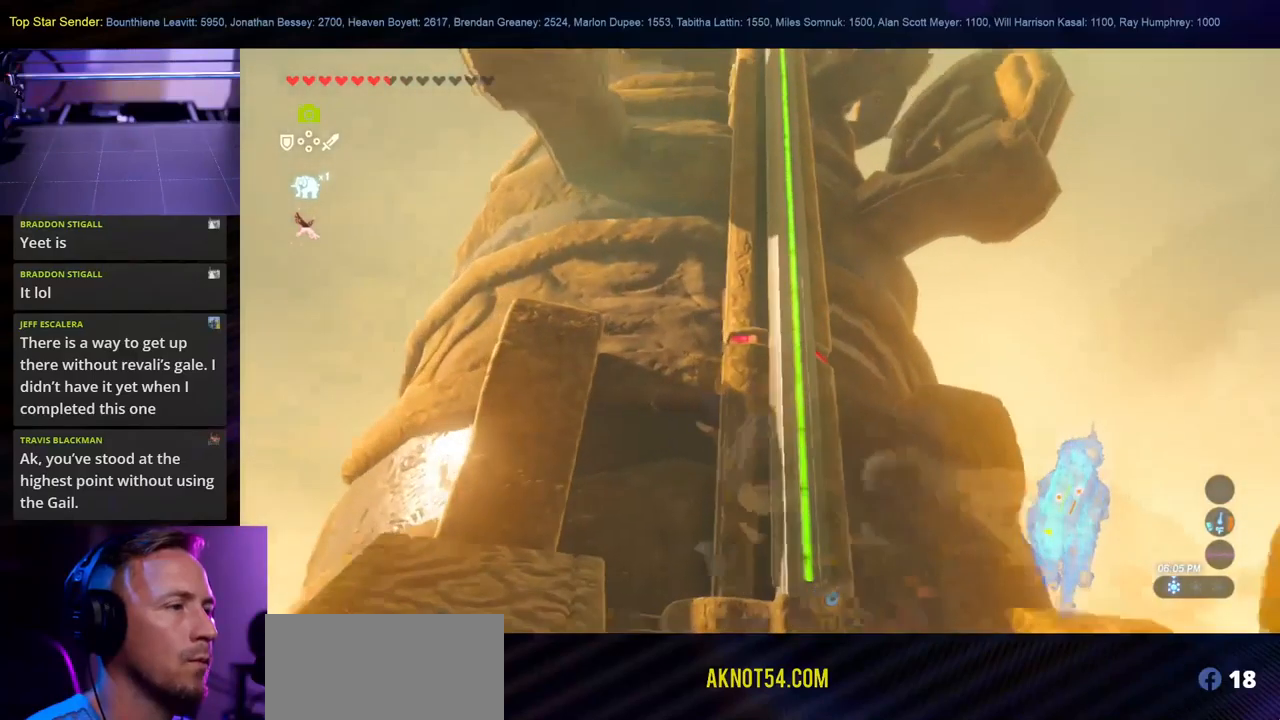
{"dt_ms": 500, "buttons": [], "left_stick": "down", "right_stick": "down-right", "events": []}
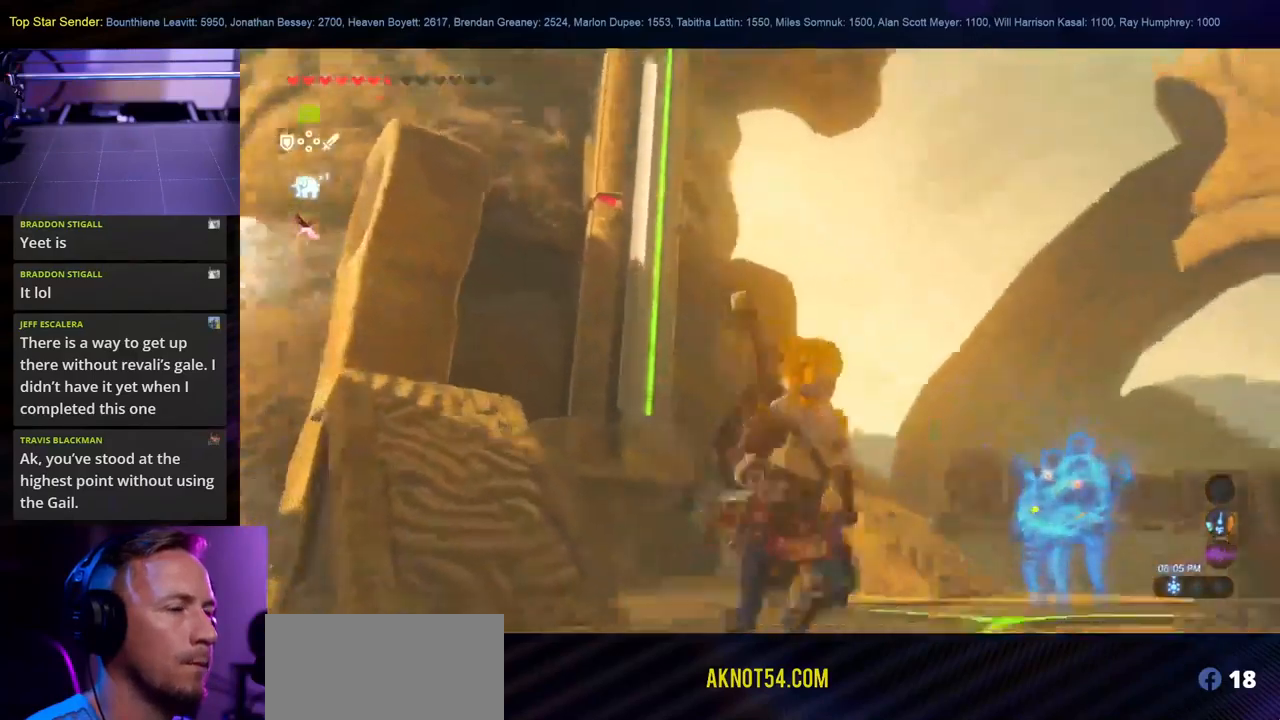
{"dt_ms": 500, "buttons": [], "left_stick": "right", "right_stick": "down-right", "events": [[84, "left_stick", "down-right"], [350, "left_stick", "right"]]}
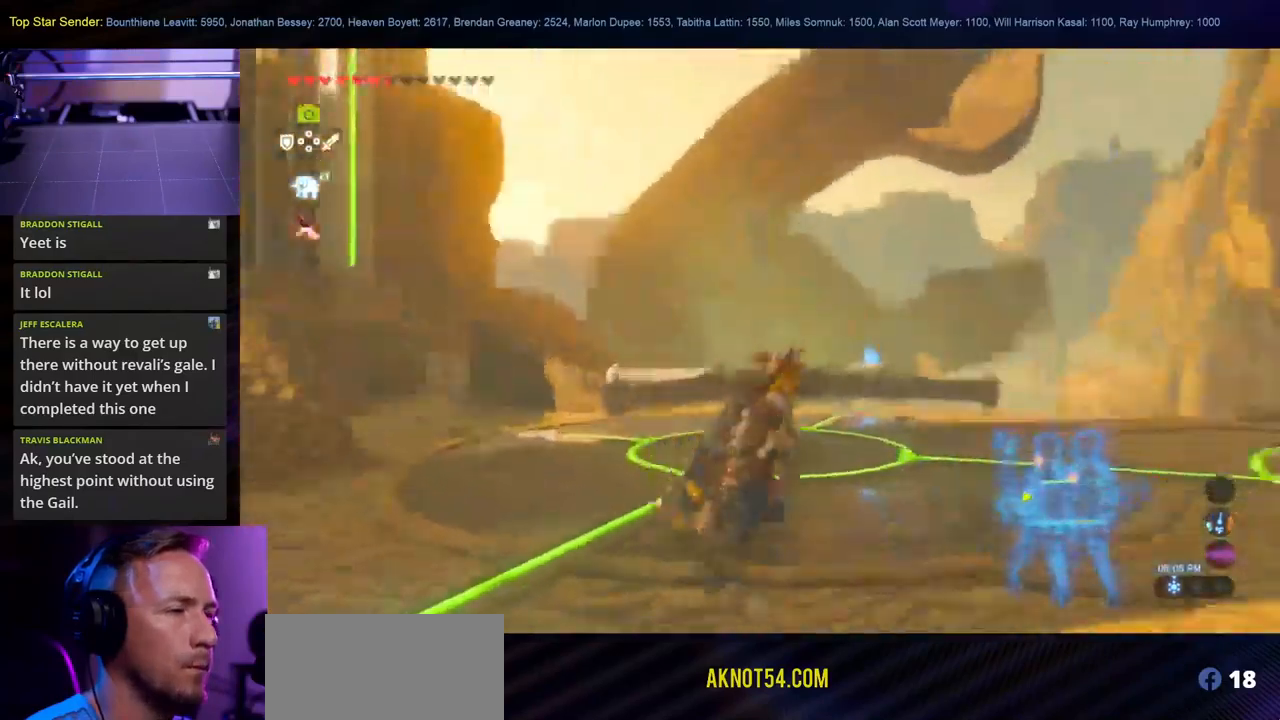
{"dt_ms": 500, "buttons": [], "left_stick": "up-right", "right_stick": "center", "events": [[184, "left_stick", "up-right"], [317, "right_stick", "center"]]}
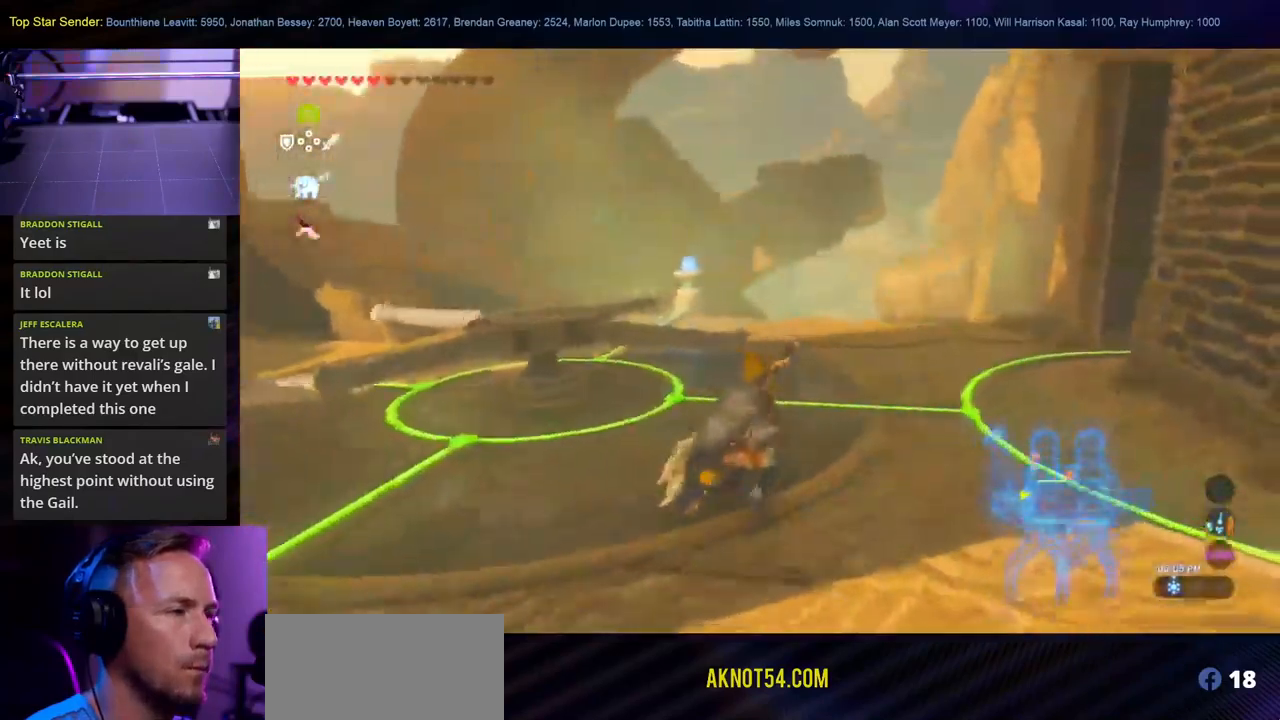
{"dt_ms": 500, "buttons": [], "left_stick": "up", "right_stick": "center", "events": [[167, "right_stick", "left"], [217, "left_stick", "up"], [484, "right_stick", "center"]]}
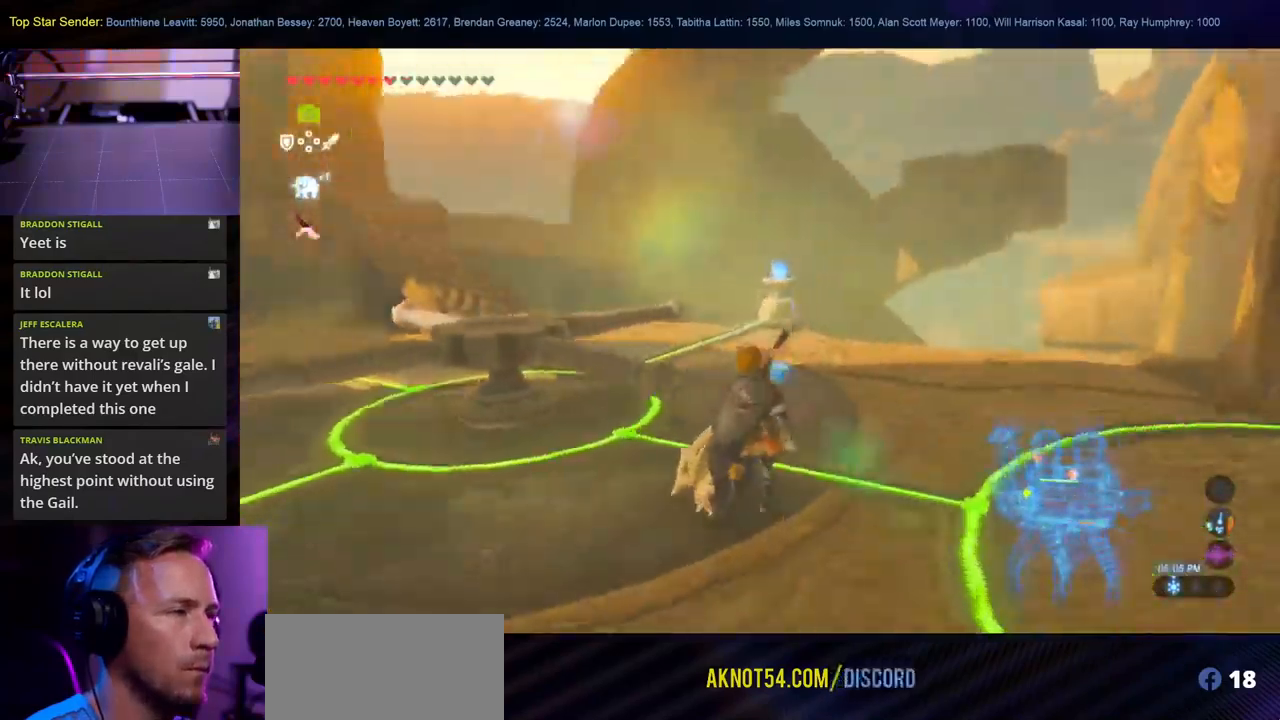
{"dt_ms": 500, "buttons": [], "left_stick": "up", "right_stick": "center", "events": [[234, "right_stick", "left"], [450, "right_stick", "center"]]}
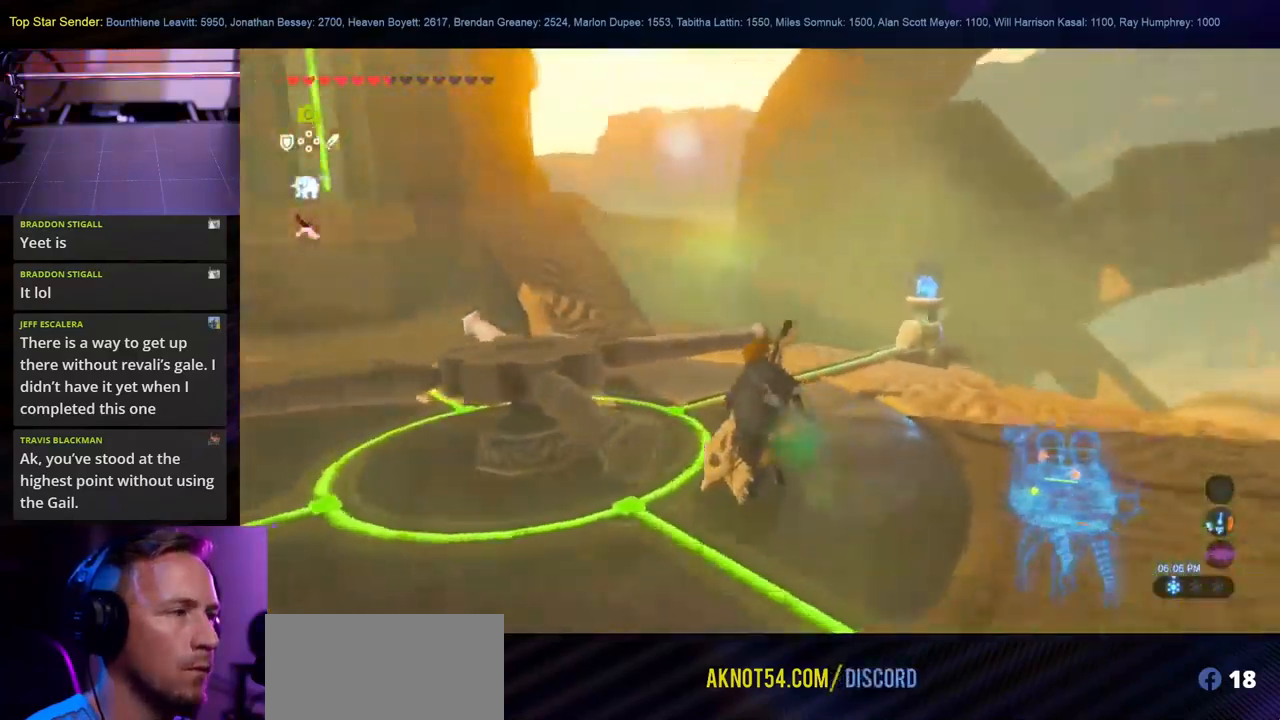
{"dt_ms": 500, "buttons": [], "left_stick": "center", "right_stick": "center", "events": [[500, "left_stick", "center"]]}